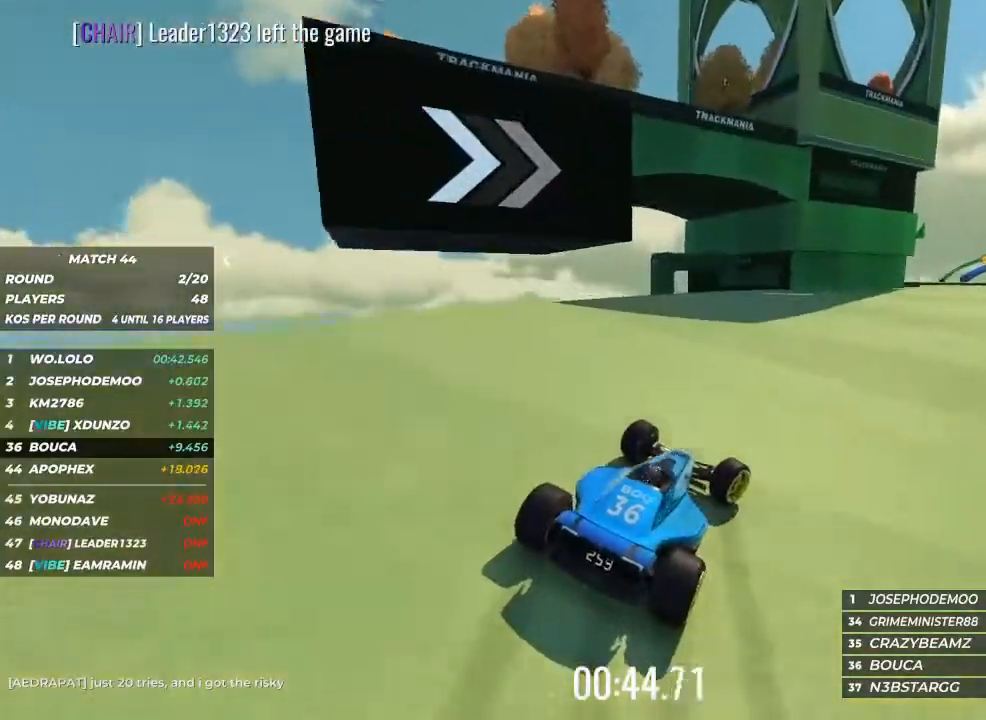
Gameplay with keyboard; each line is a JSON object with the keys held at the frame after it. "events" lists presses ("down") and releases ("up") of "brake", "down", "left", "right" and "up" between this image and that frame as [ms after this image, input, new state], when the widget could be followed in between. No other keys are recorded. Mouse input is not recorded. Key names are as the overlay labels them; some are game actions (e.g. jump) rather than physical keys.
{"keys": ["up"], "events": [[367, "right", "up"]]}
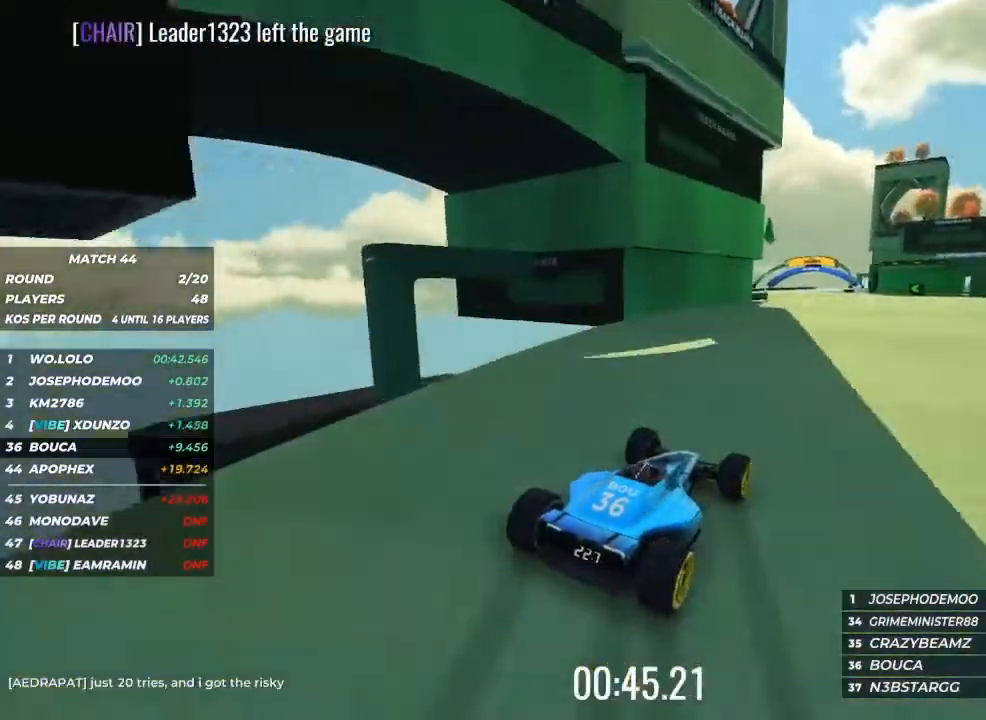
{"keys": ["left", "up"], "events": [[33, "right", "down"], [167, "right", "up"], [500, "left", "down"]]}
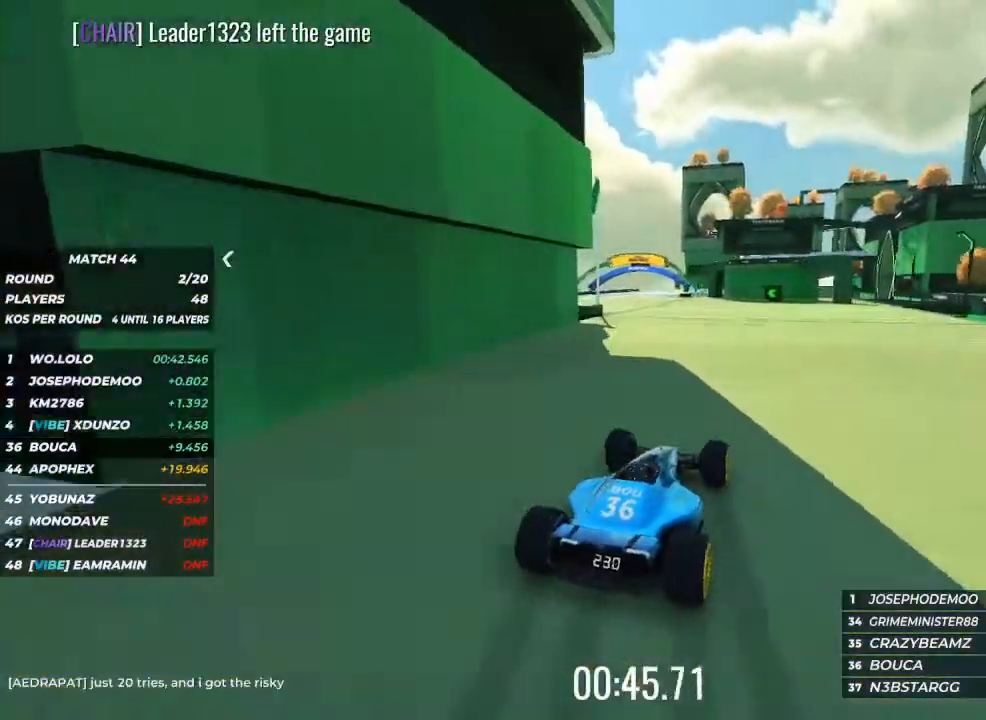
{"keys": ["up"], "events": [[333, "left", "up"]]}
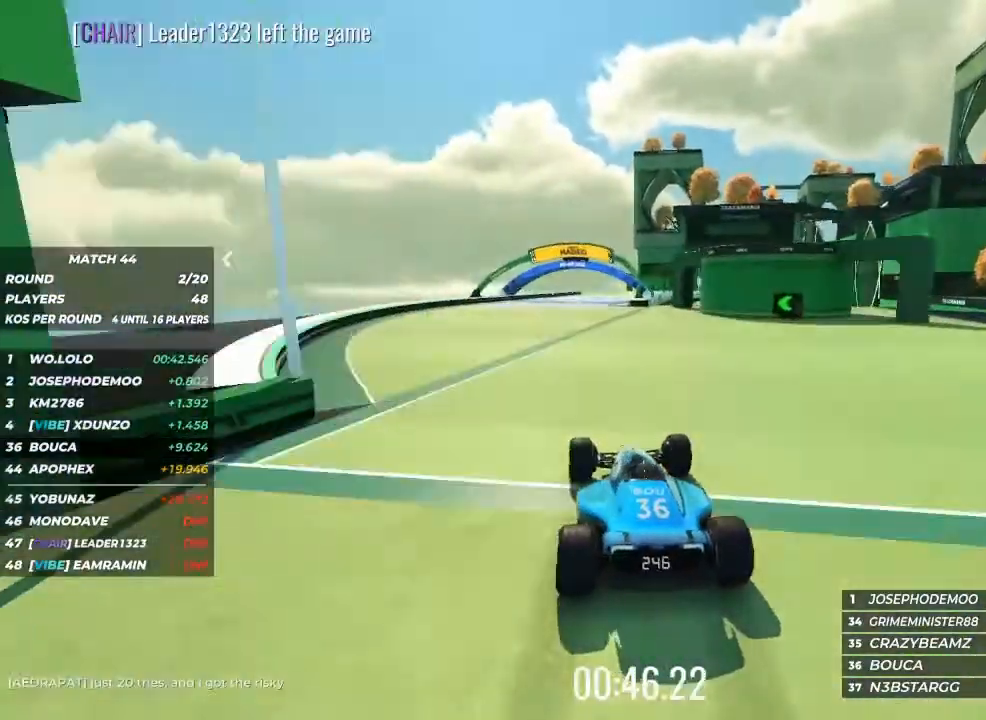
{"keys": ["up"], "events": [[33, "left", "down"], [133, "left", "up"], [367, "right", "down"], [467, "right", "up"]]}
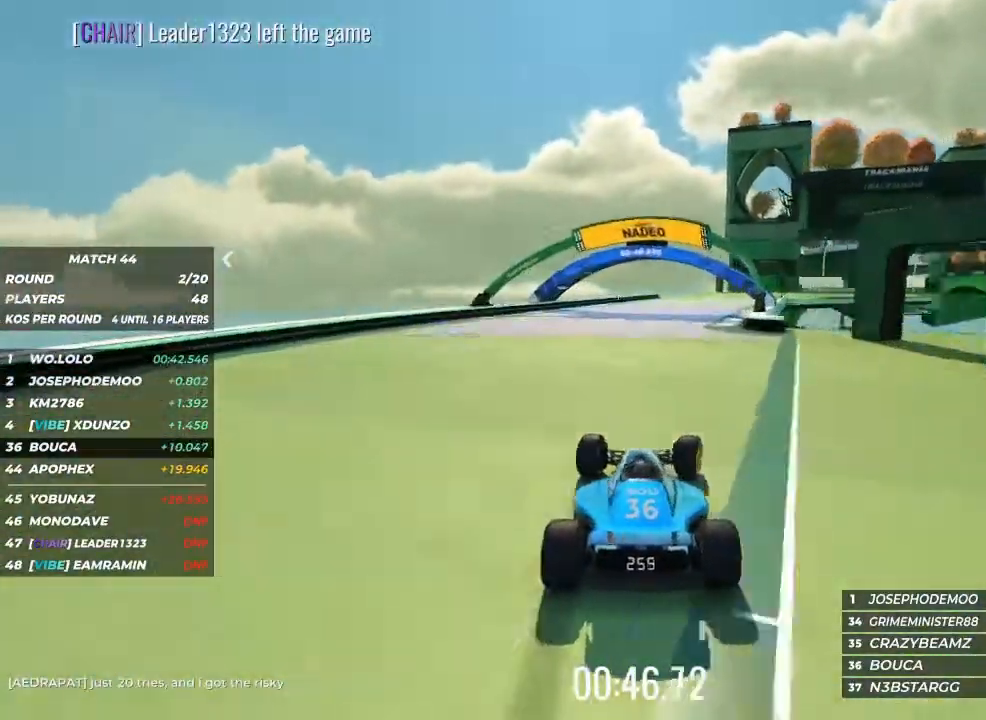
{"keys": ["right", "up"], "events": [[133, "right", "down"], [333, "right", "up"], [433, "right", "down"]]}
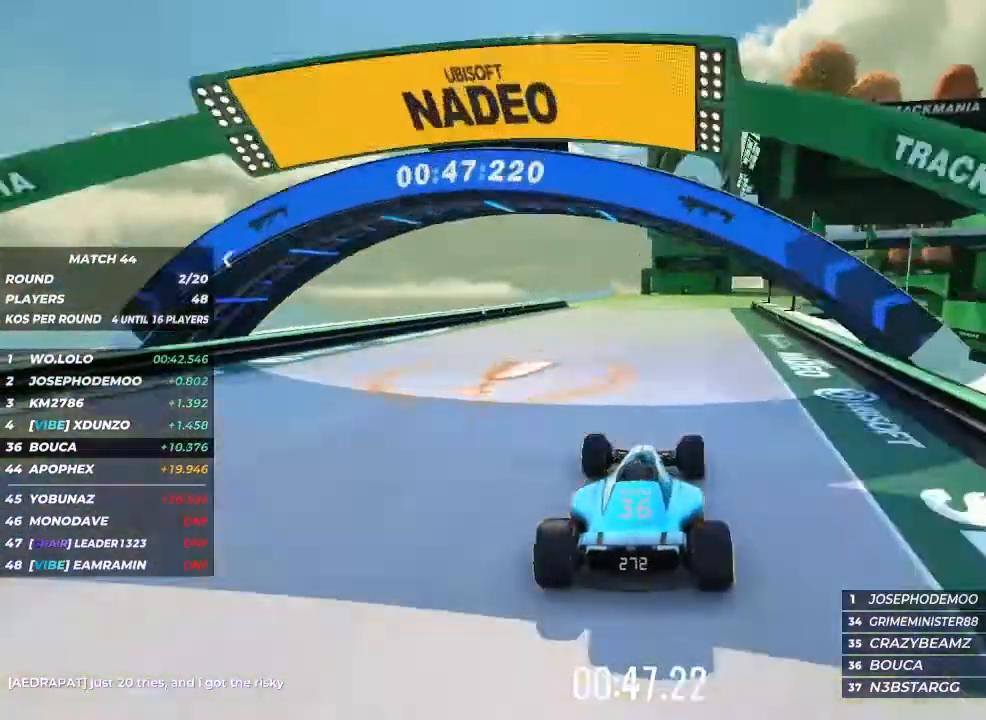
{"keys": ["right", "up"], "events": [[167, "right", "up"], [333, "right", "down"]]}
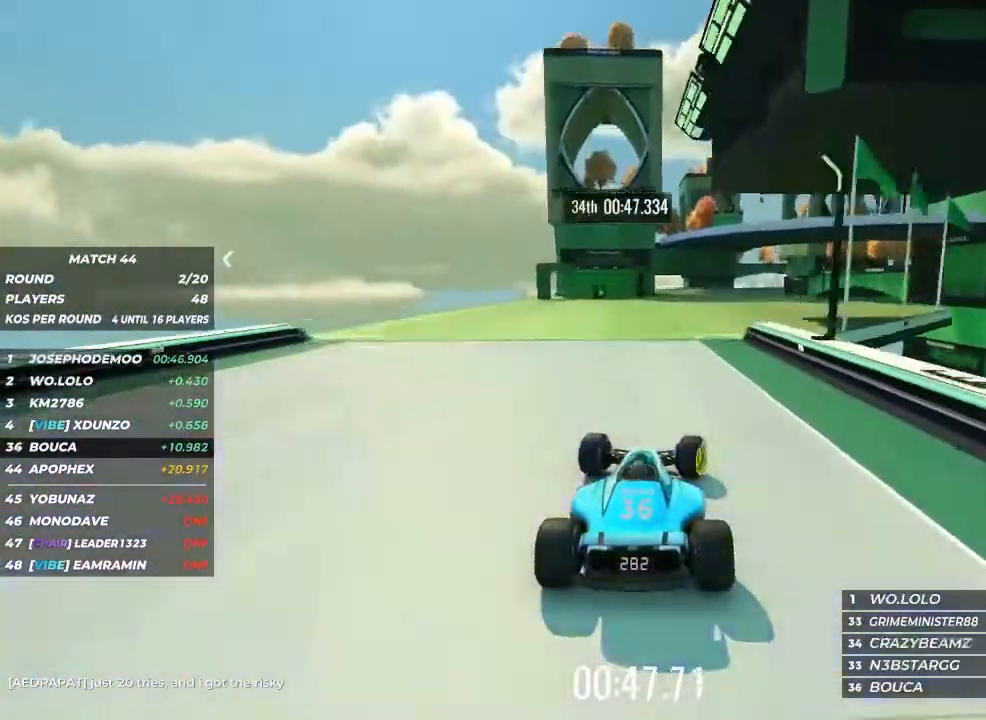
{"keys": ["up"], "events": [[33, "right", "up"], [200, "right", "down"], [267, "right", "up"]]}
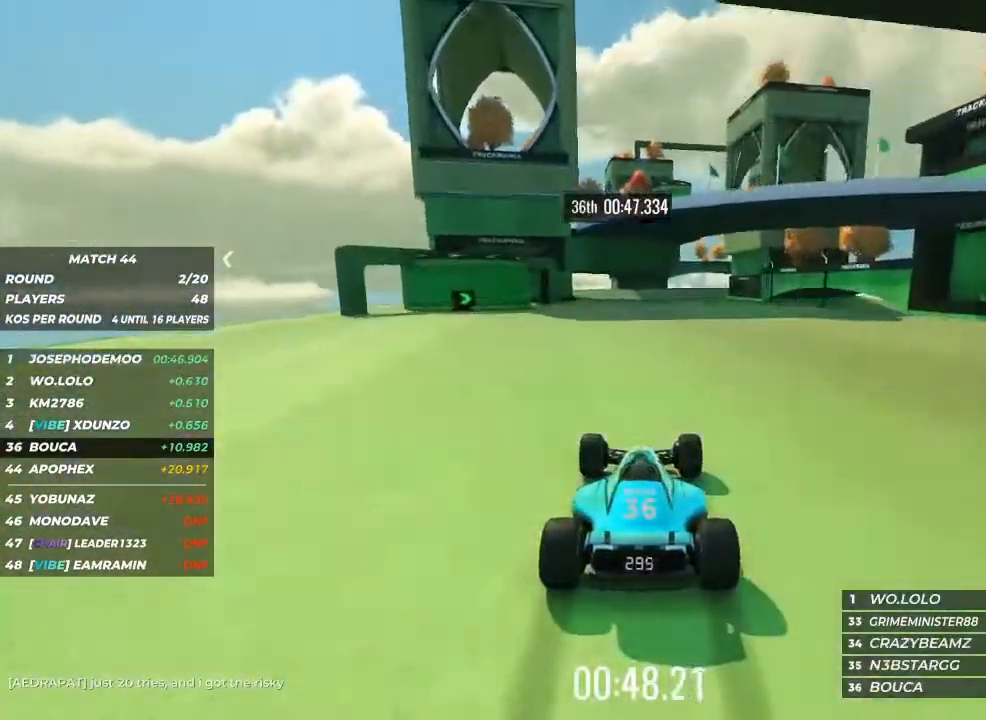
{"keys": ["up"], "events": [[200, "left", "down"], [333, "left", "up"]]}
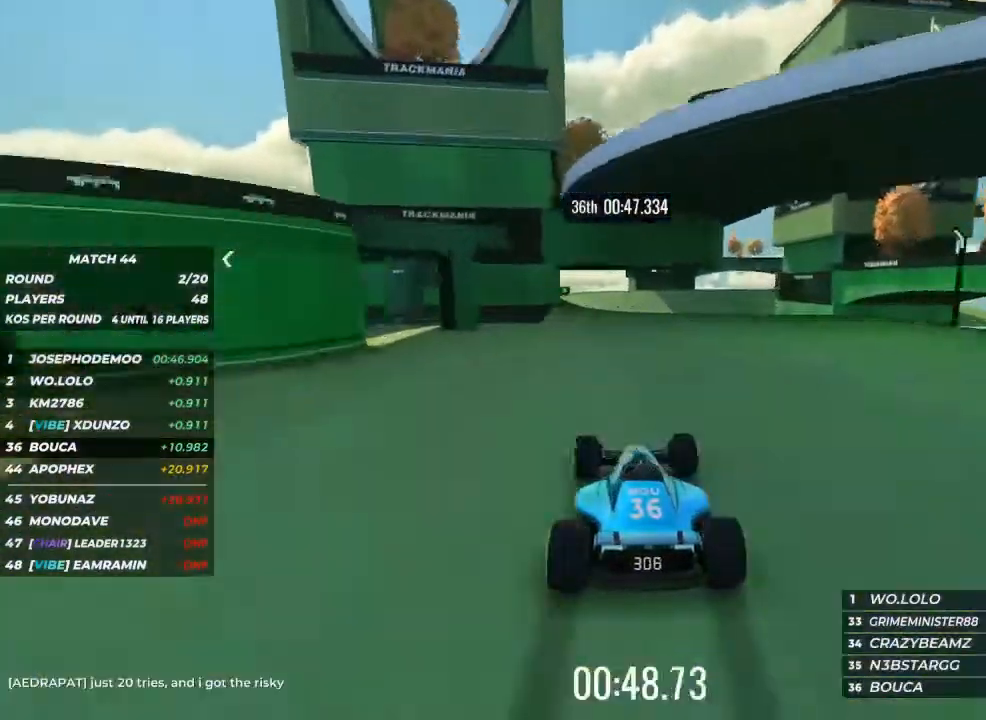
{"keys": ["up"], "events": [[233, "left", "down"], [300, "left", "up"]]}
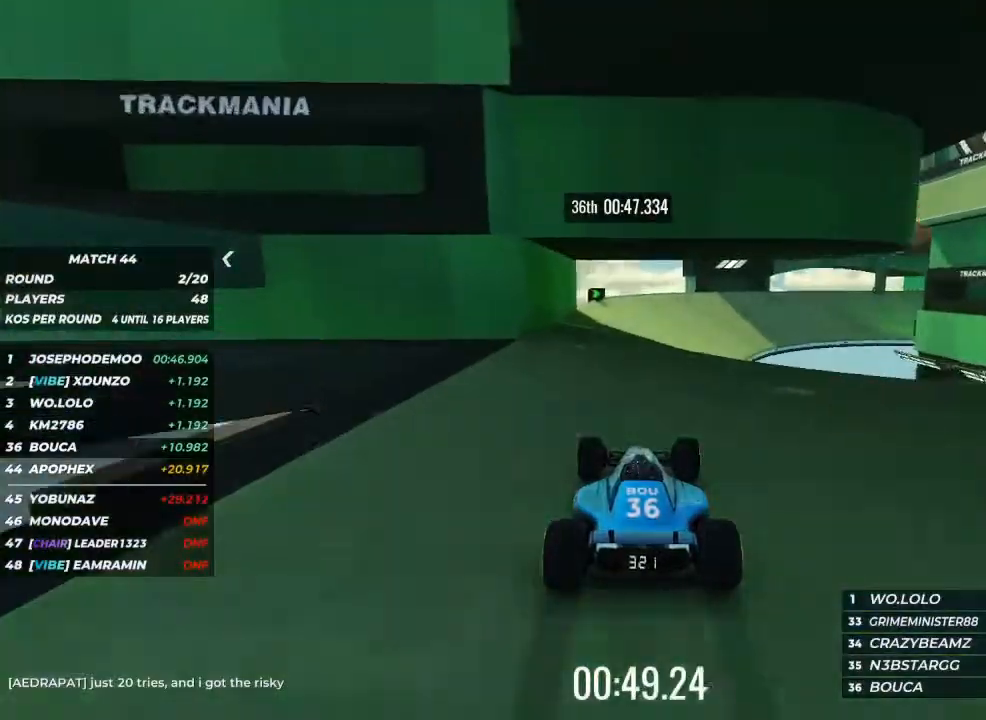
{"keys": ["right", "up"], "events": [[367, "right", "down"]]}
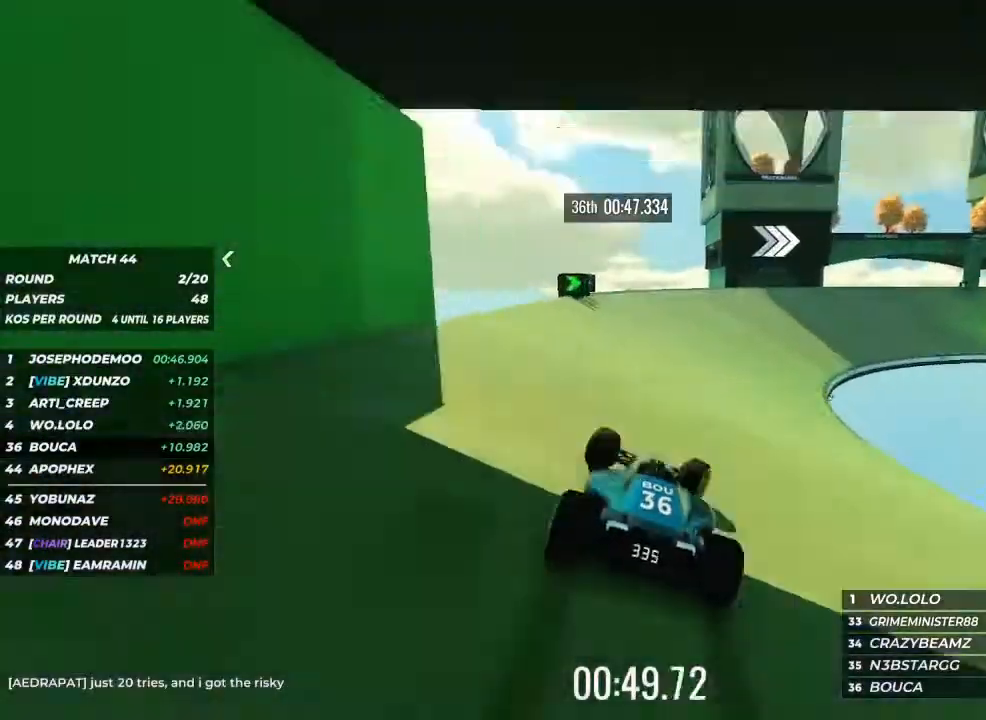
{"keys": ["right", "up"], "events": [[233, "right", "up"], [333, "right", "down"]]}
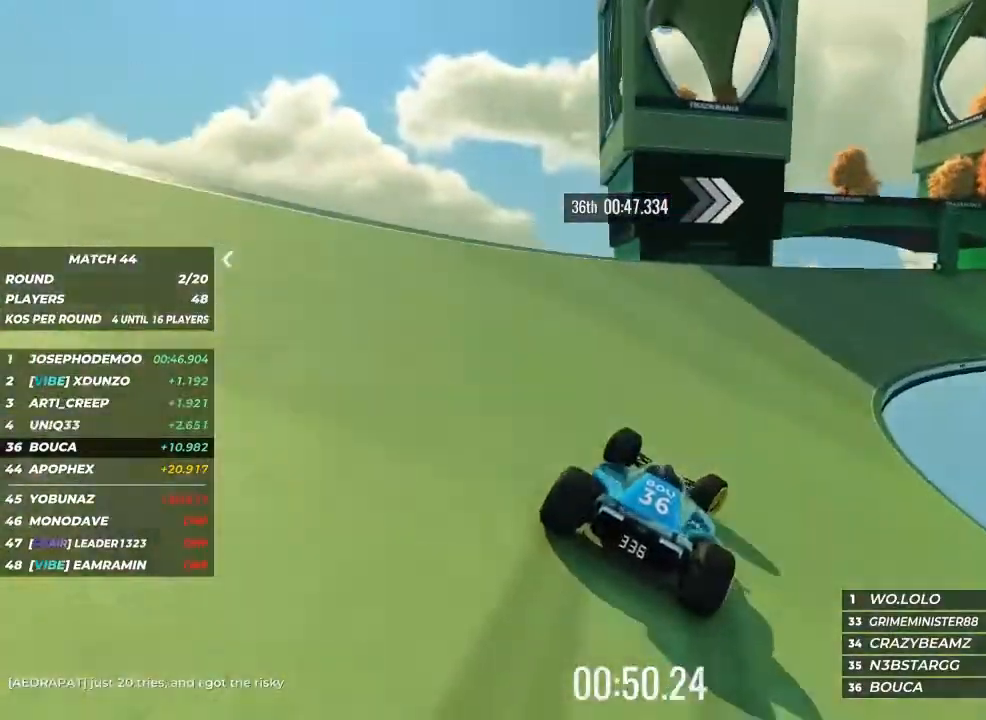
{"keys": ["right"], "events": [[333, "up", "up"]]}
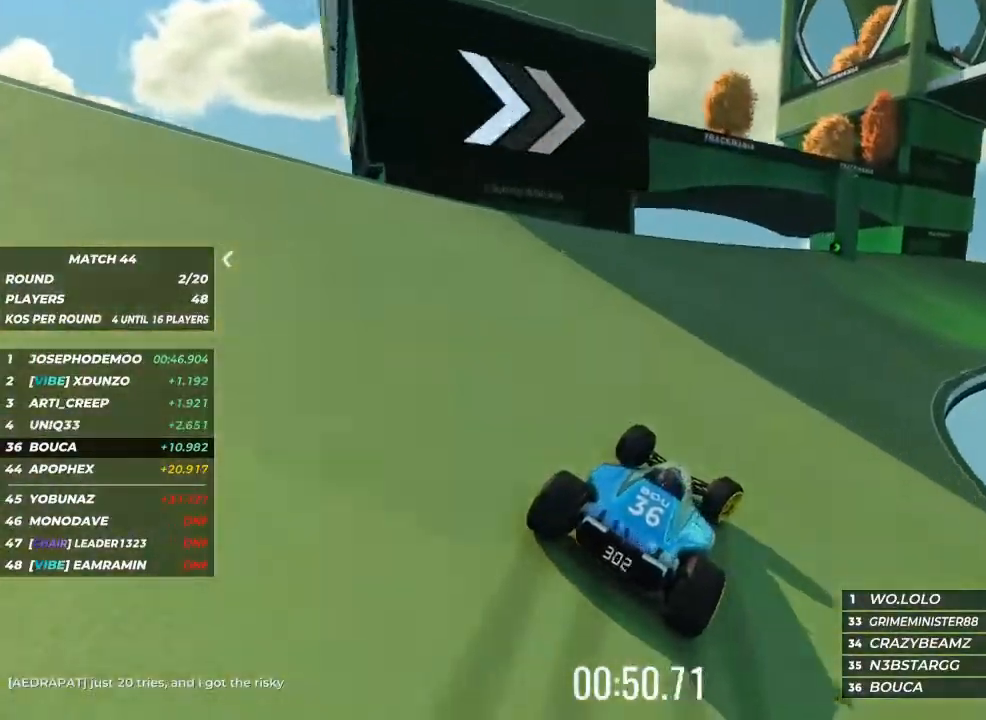
{"keys": ["up"], "events": [[33, "up", "down"], [400, "right", "up"]]}
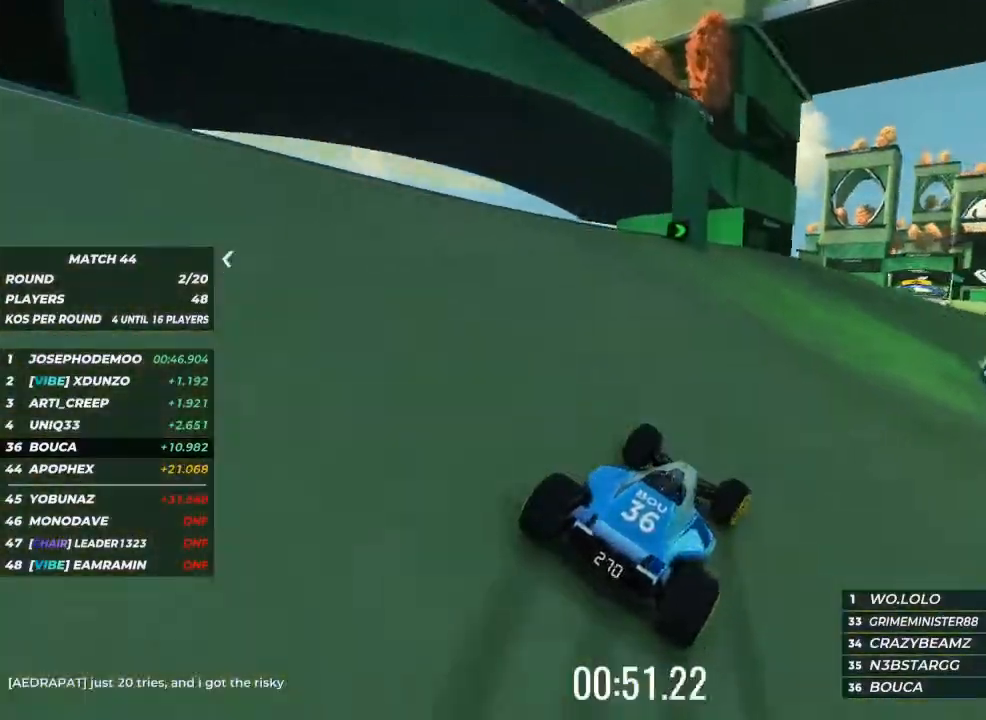
{"keys": ["right", "up"], "events": [[133, "right", "down"], [333, "right", "up"], [500, "right", "down"]]}
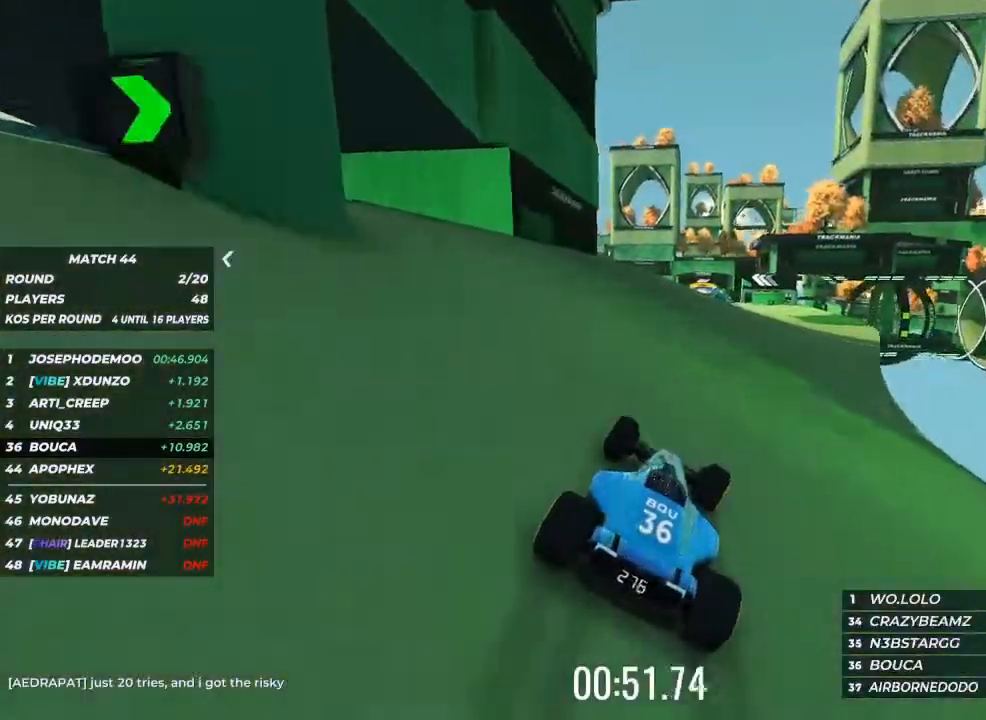
{"keys": ["up"], "events": [[200, "right", "up"], [300, "right", "down"], [433, "right", "up"]]}
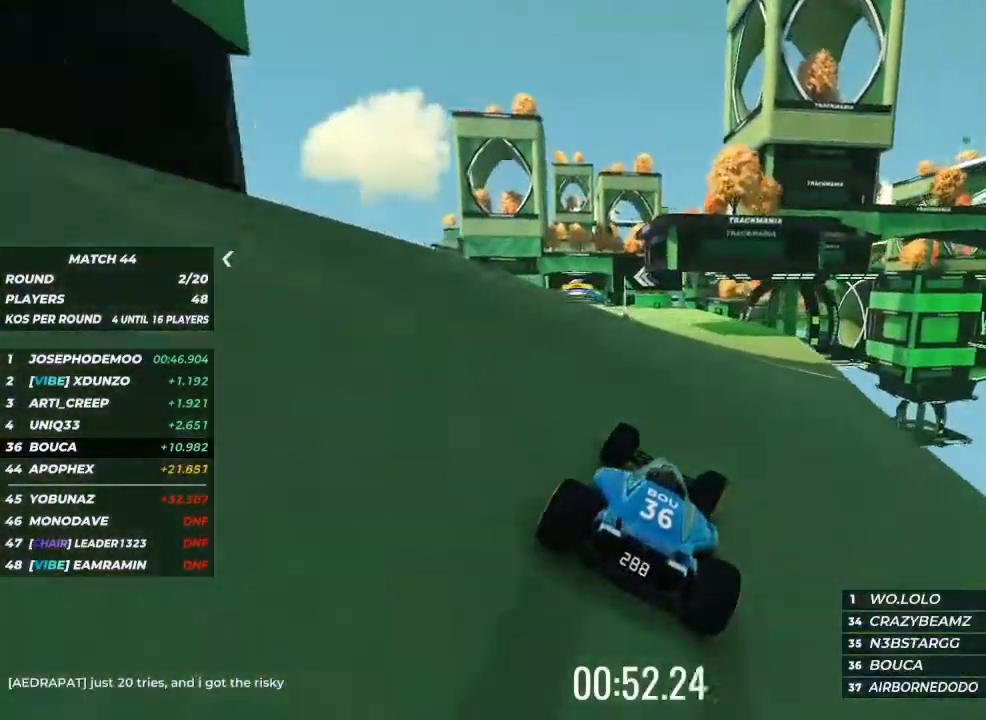
{"keys": ["left", "up"], "events": [[500, "left", "down"]]}
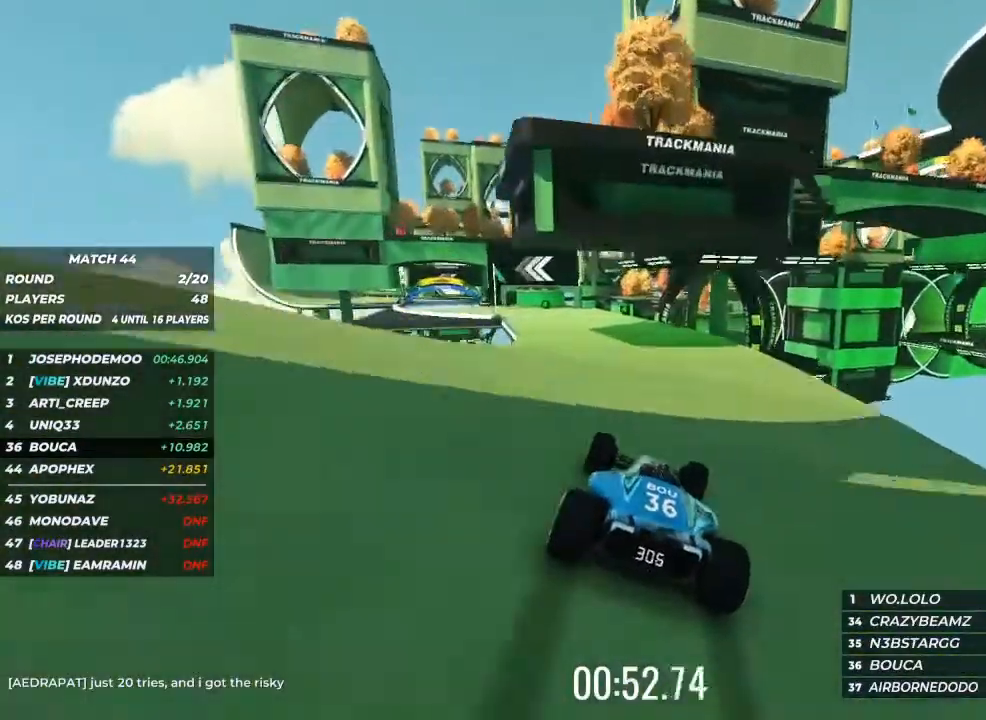
{"keys": ["left", "up"], "events": [[133, "left", "up"], [267, "left", "down"], [333, "left", "up"], [400, "left", "down"]]}
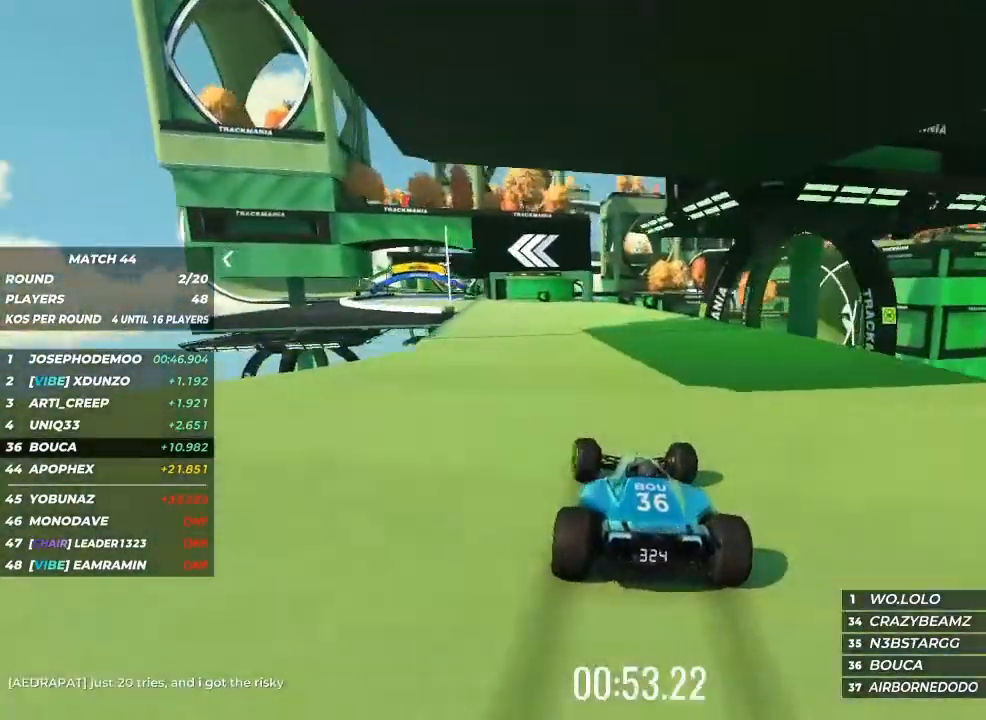
{"keys": ["left"], "events": [[400, "up", "up"]]}
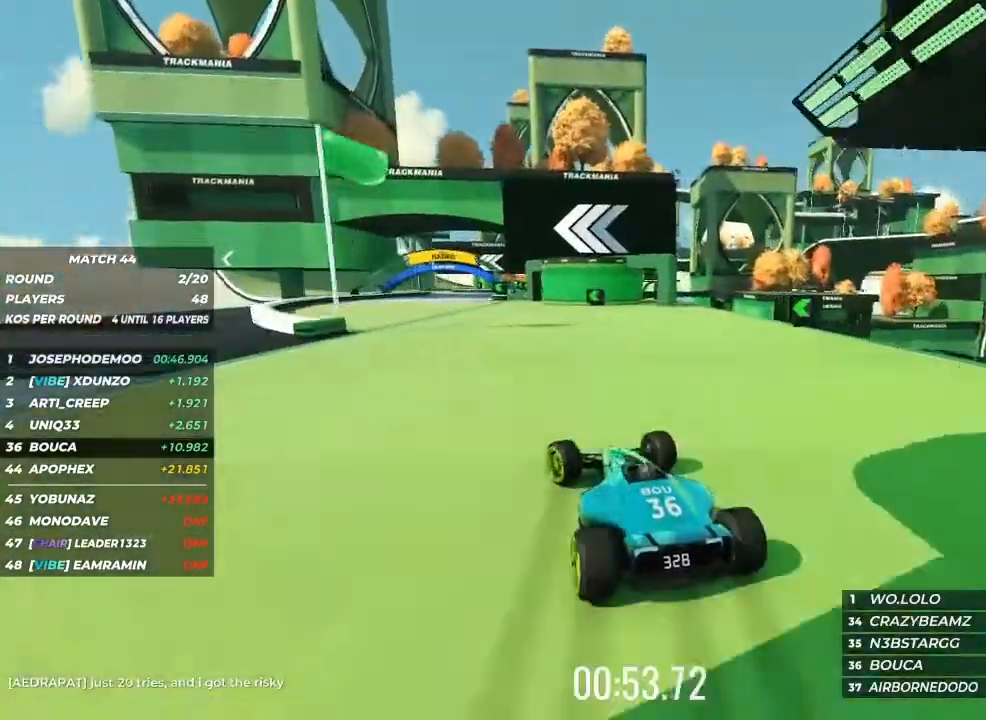
{"keys": ["up"], "events": [[167, "up", "down"], [333, "left", "up"]]}
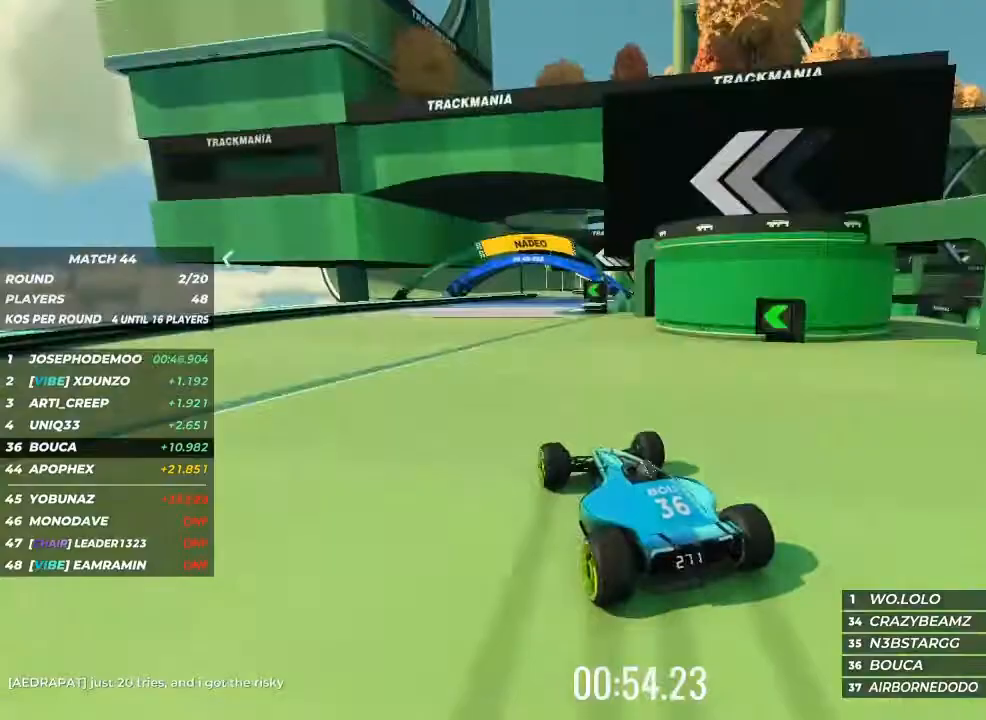
{"keys": ["right", "up"], "events": [[233, "right", "down"], [367, "right", "up"], [467, "right", "down"]]}
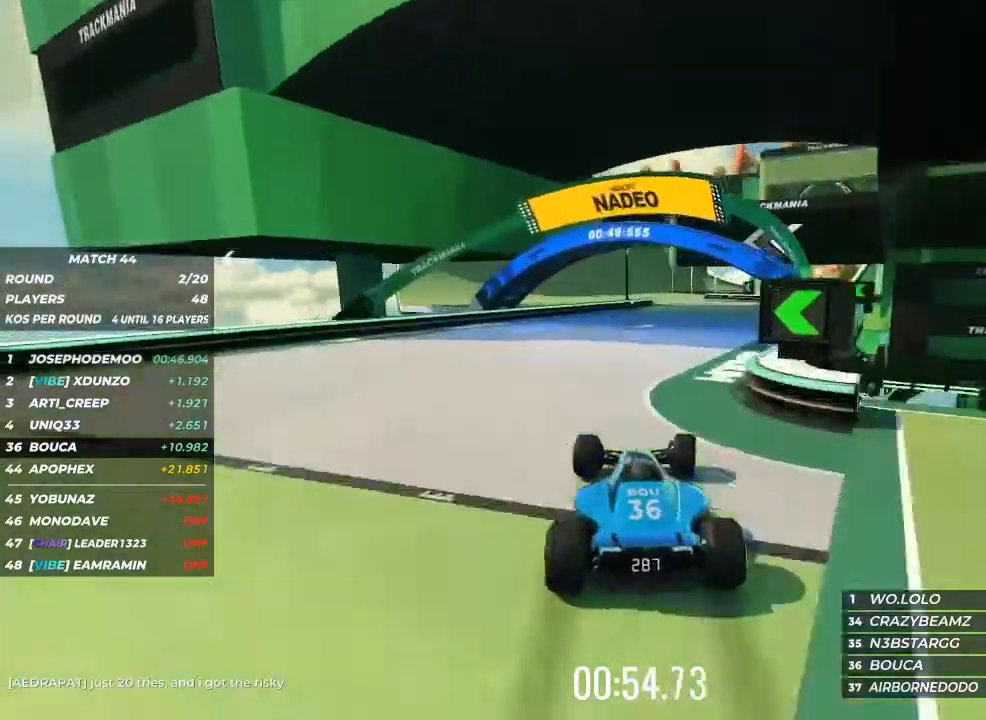
{"keys": ["left", "up"], "events": [[167, "right", "up"], [433, "left", "down"]]}
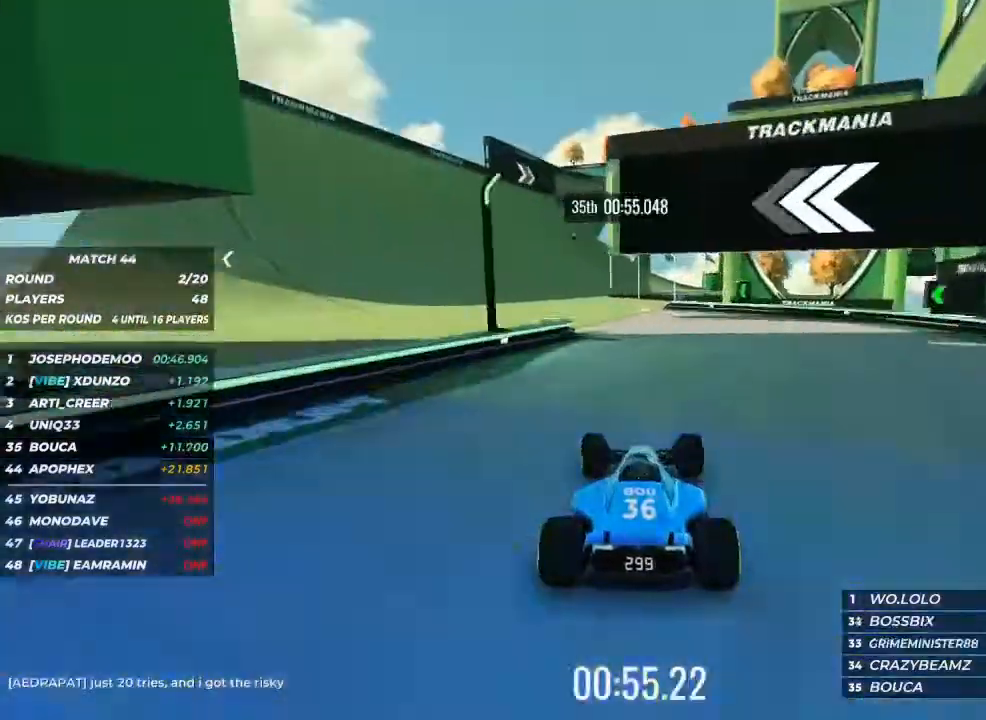
{"keys": ["up"], "events": [[133, "left", "up"], [267, "left", "down"], [400, "left", "up"]]}
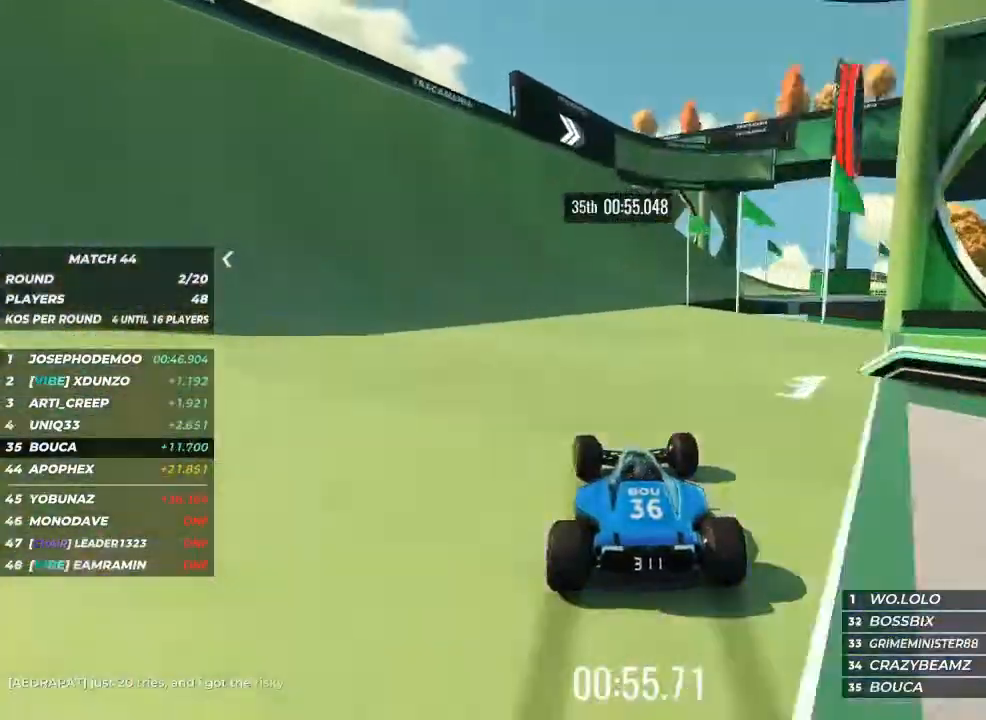
{"keys": ["up"], "events": [[33, "right", "down"], [233, "right", "up"], [367, "right", "down"], [467, "right", "up"]]}
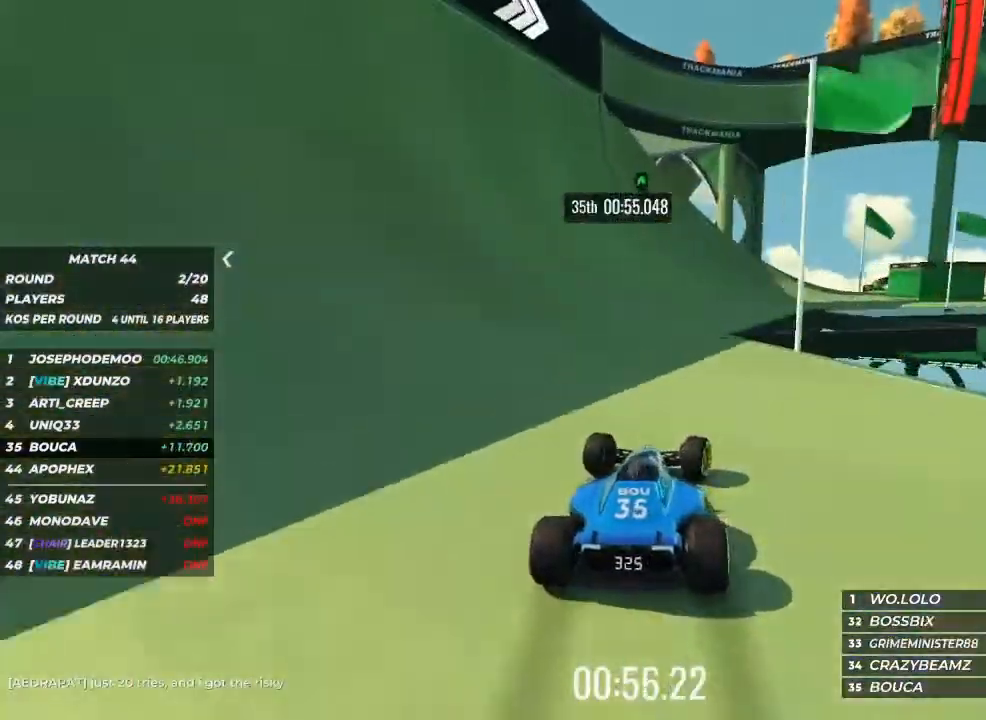
{"keys": ["right", "up"], "events": [[67, "right", "down"], [200, "up", "up"], [300, "up", "down"]]}
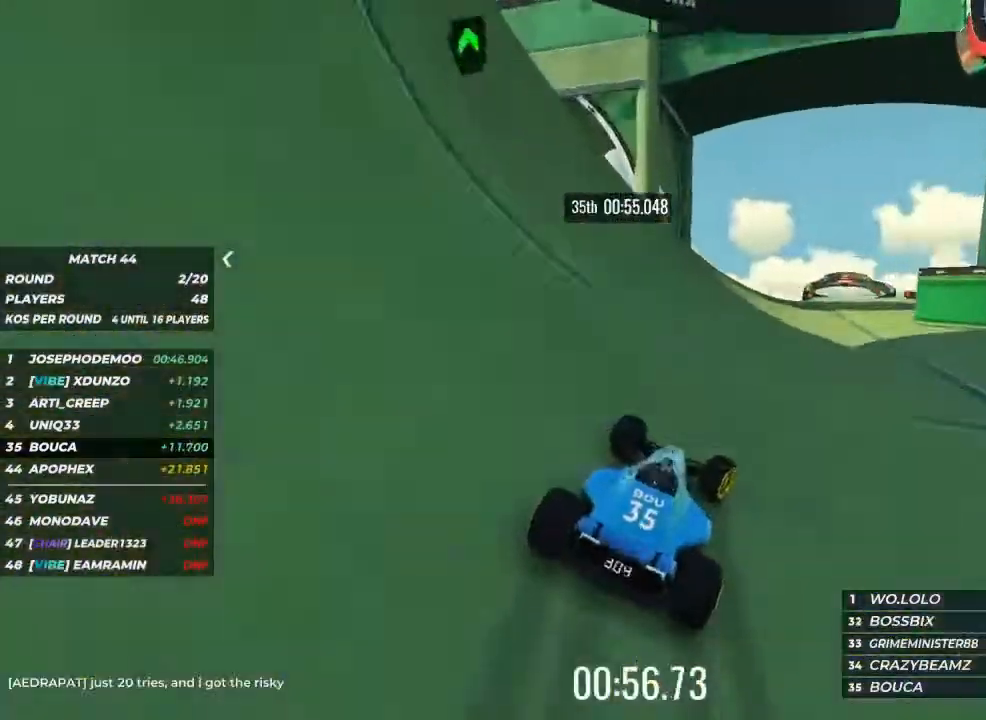
{"keys": ["up"], "events": [[300, "right", "up"]]}
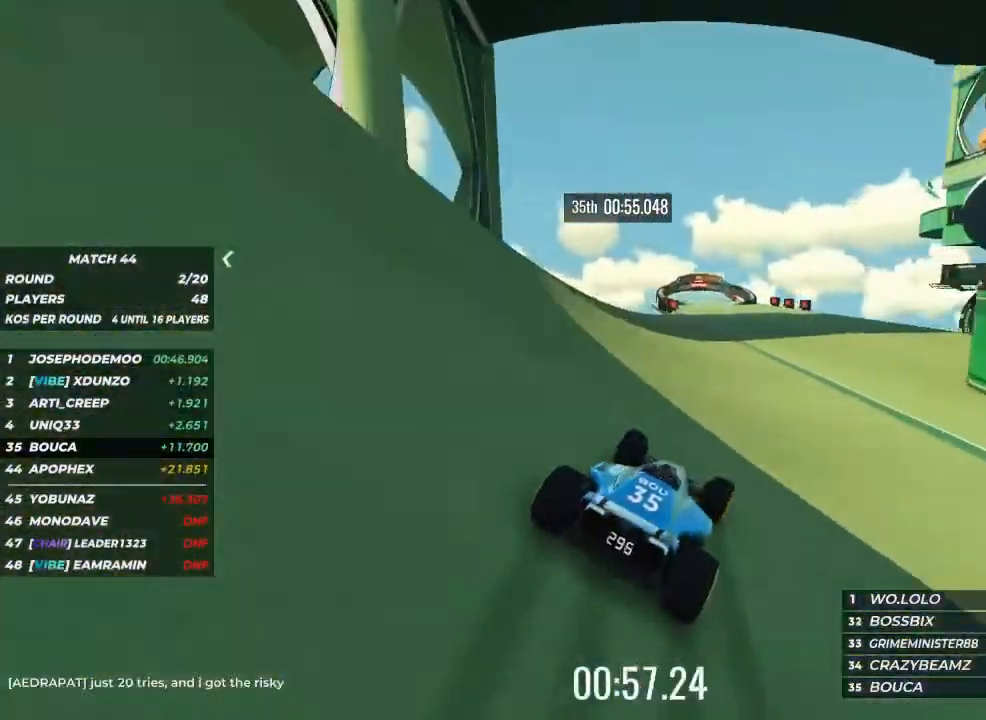
{"keys": ["left", "up"], "events": [[200, "left", "down"], [267, "left", "up"], [500, "left", "down"]]}
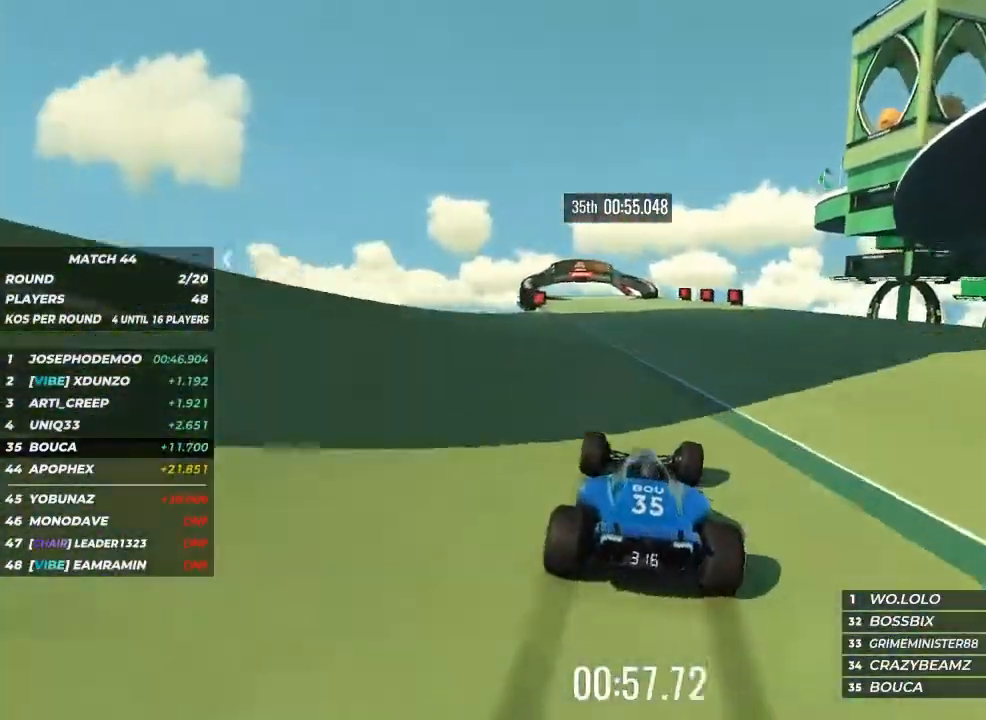
{"keys": ["up"], "events": [[200, "left", "up"]]}
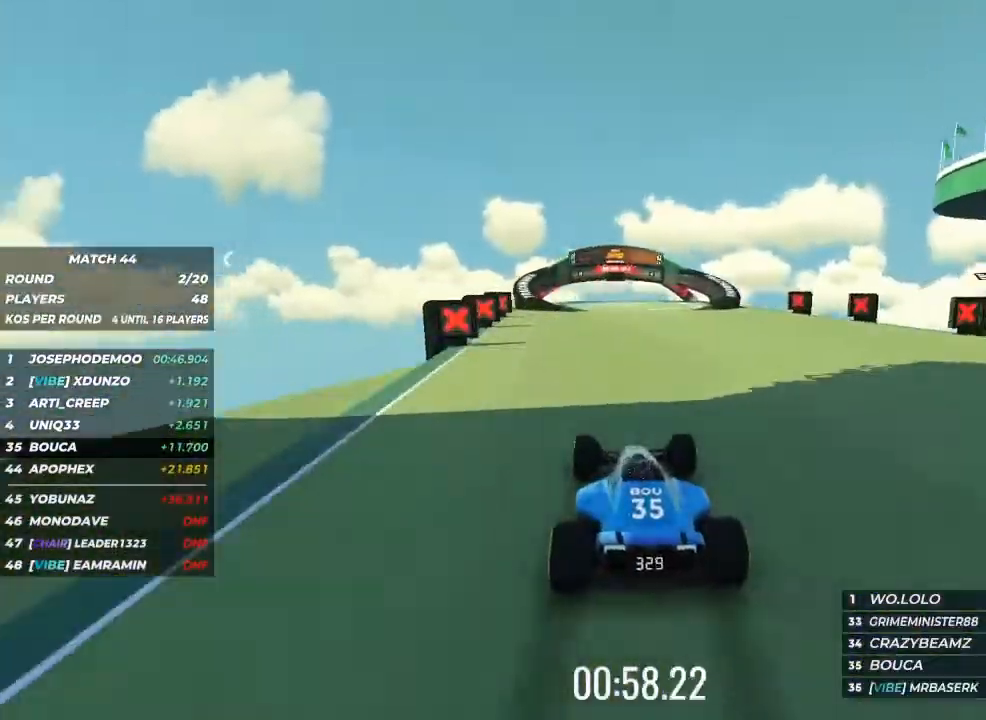
{"keys": ["up"], "events": []}
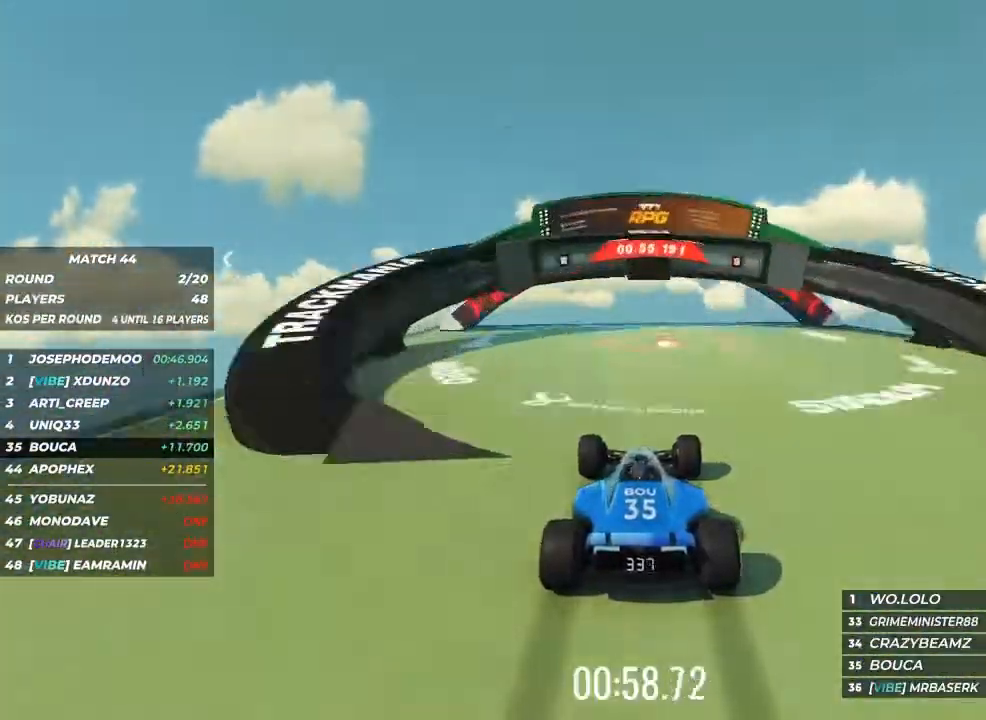
{"keys": ["up"], "events": [[100, "left", "down"], [167, "left", "up"]]}
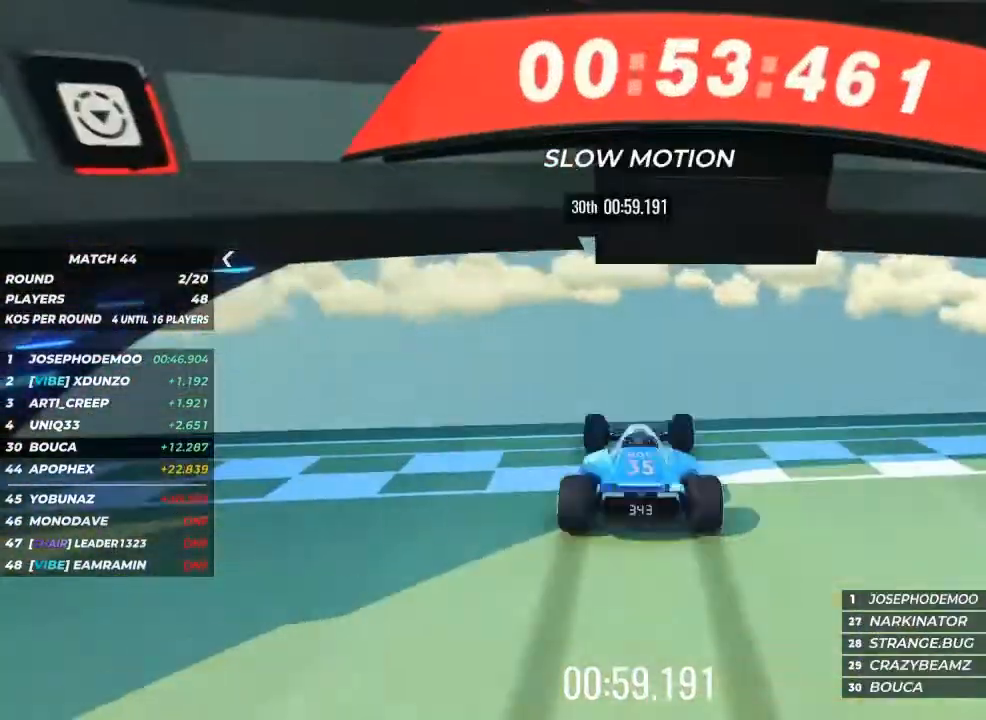
{"keys": [], "events": [[200, "up", "up"]]}